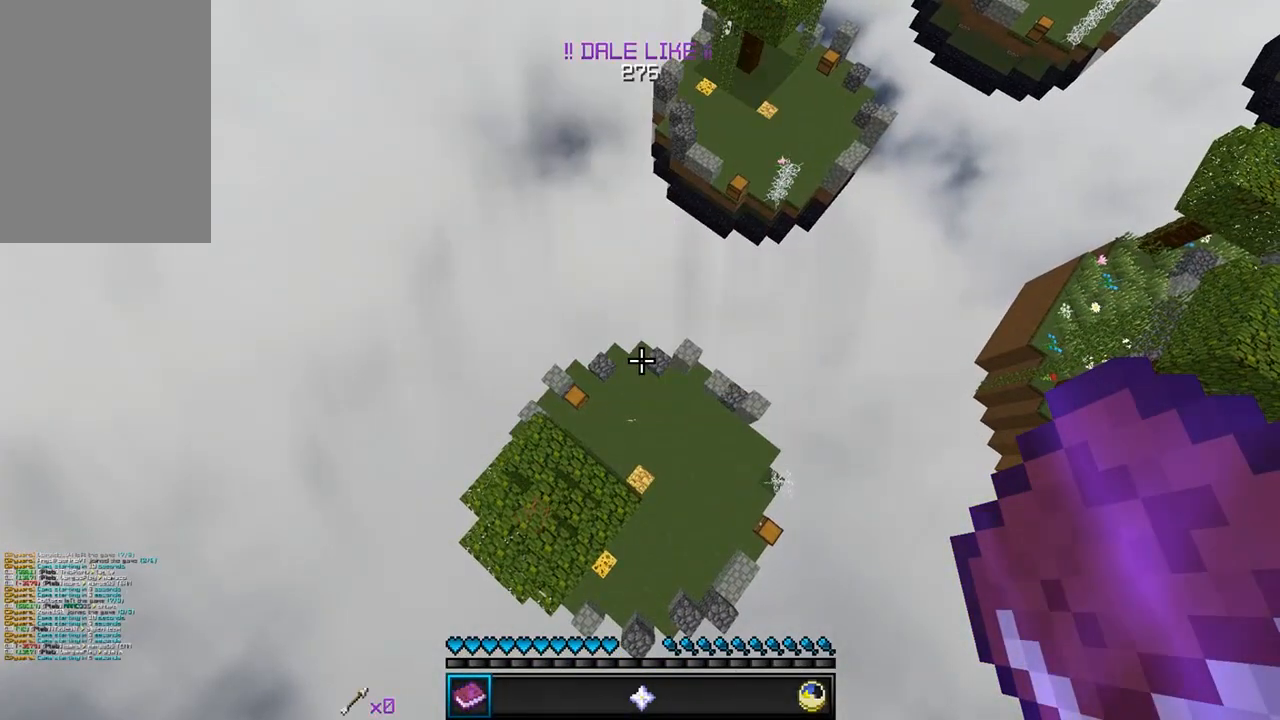
Gameplay with keyboard and mouse; each line is a JSON object with the keys and mouse buttons held at the frame after it. "events" lists presses ("down") and releases ("up") of "a", "d", "s", "w", "mouse_left" and "mouse_right" between this image and that frame as [ms after this image, input, new state], when the widget could be followed in between. "mouse_left", "mouse_right" = the "left", "right" buttons of the "mouse" list. No other keys are recorded. Fast repeated clicks can show as one long hold. Mouse movement is not recorded.
{"keys": [], "mouse": [], "events": [[233, "w", "down"], [450, "w", "up"]]}
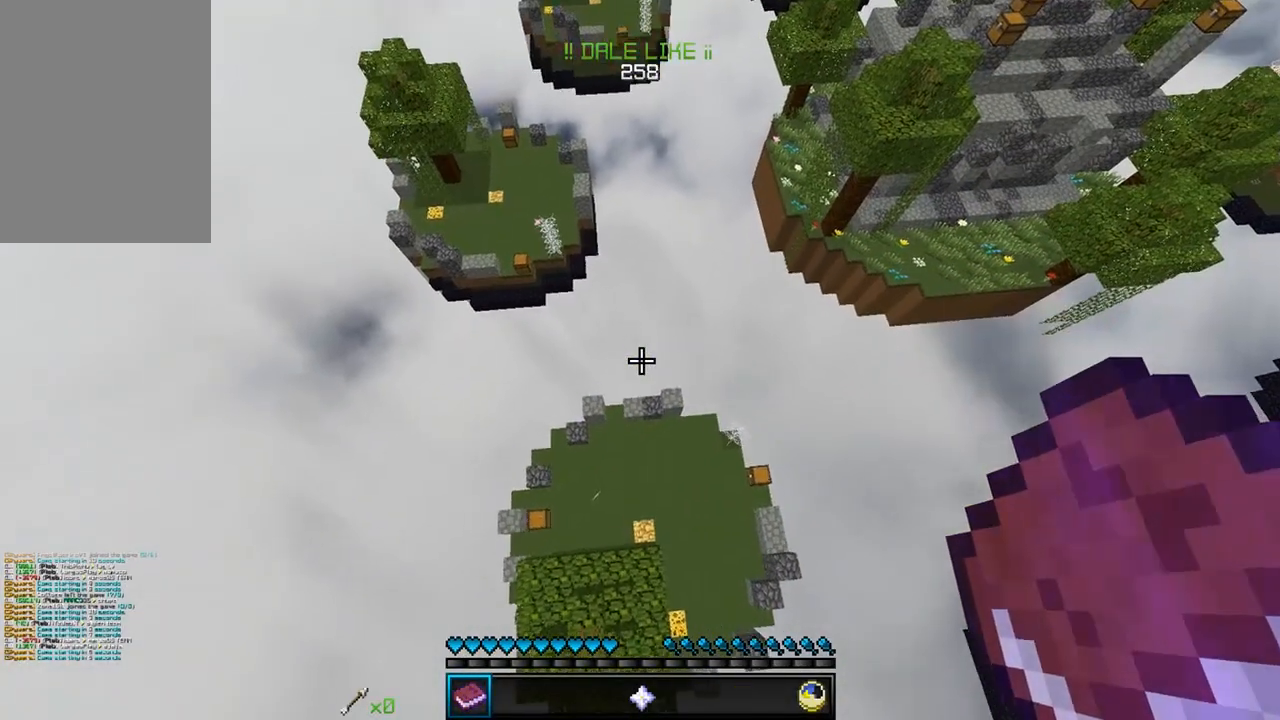
{"keys": [], "mouse": [], "events": []}
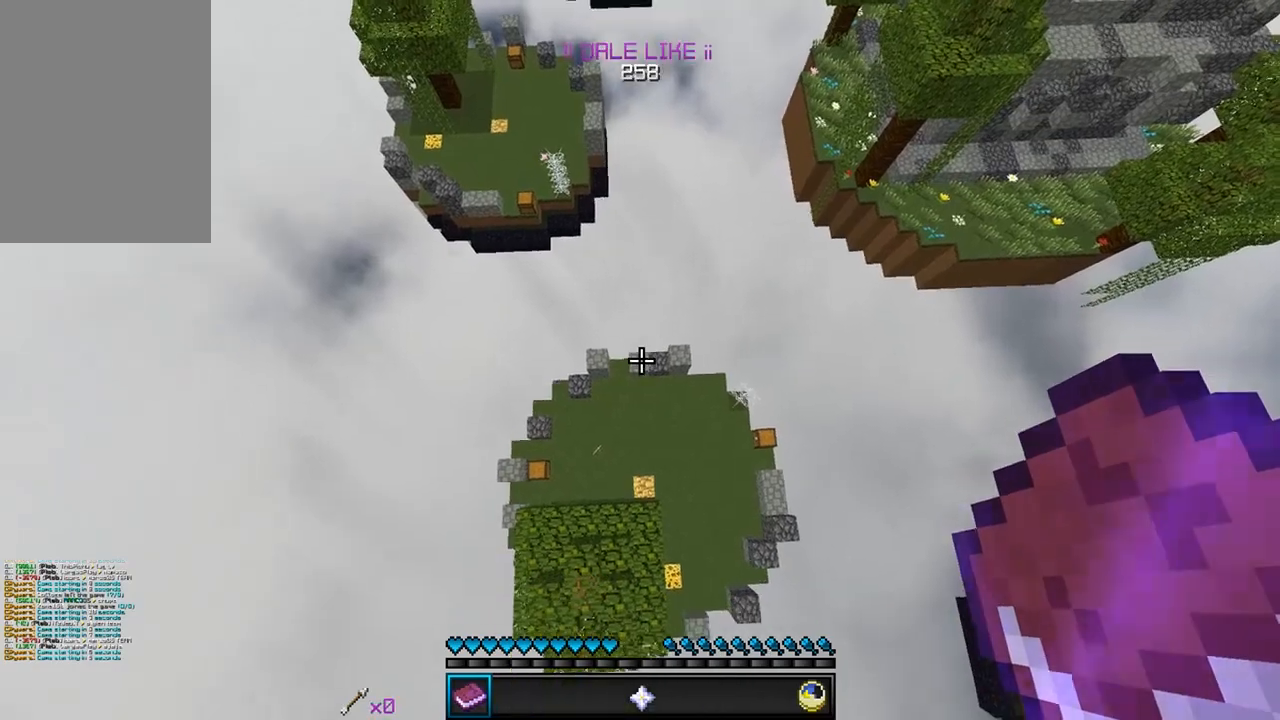
{"keys": ["w"], "mouse": [], "events": [[33, "w", "down"], [200, "w", "up"], [417, "w", "down"]]}
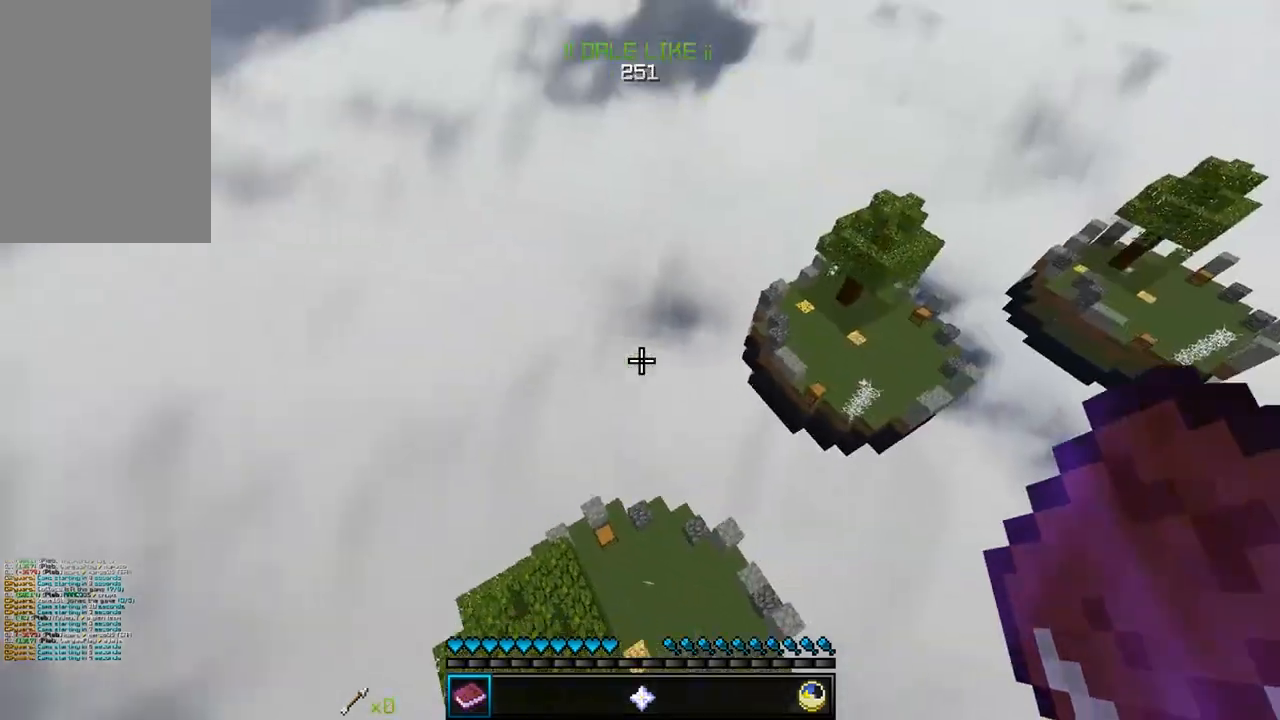
{"keys": [], "mouse": [], "events": [[167, "w", "up"]]}
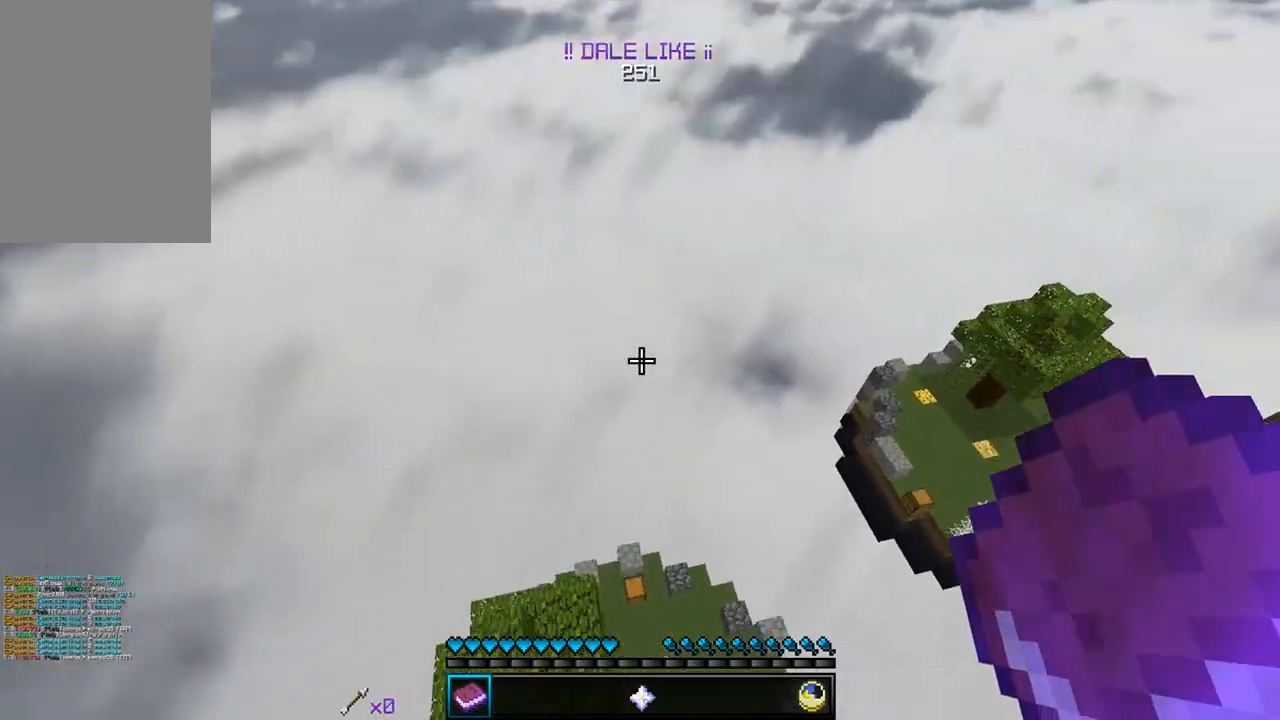
{"keys": [], "mouse": [], "events": []}
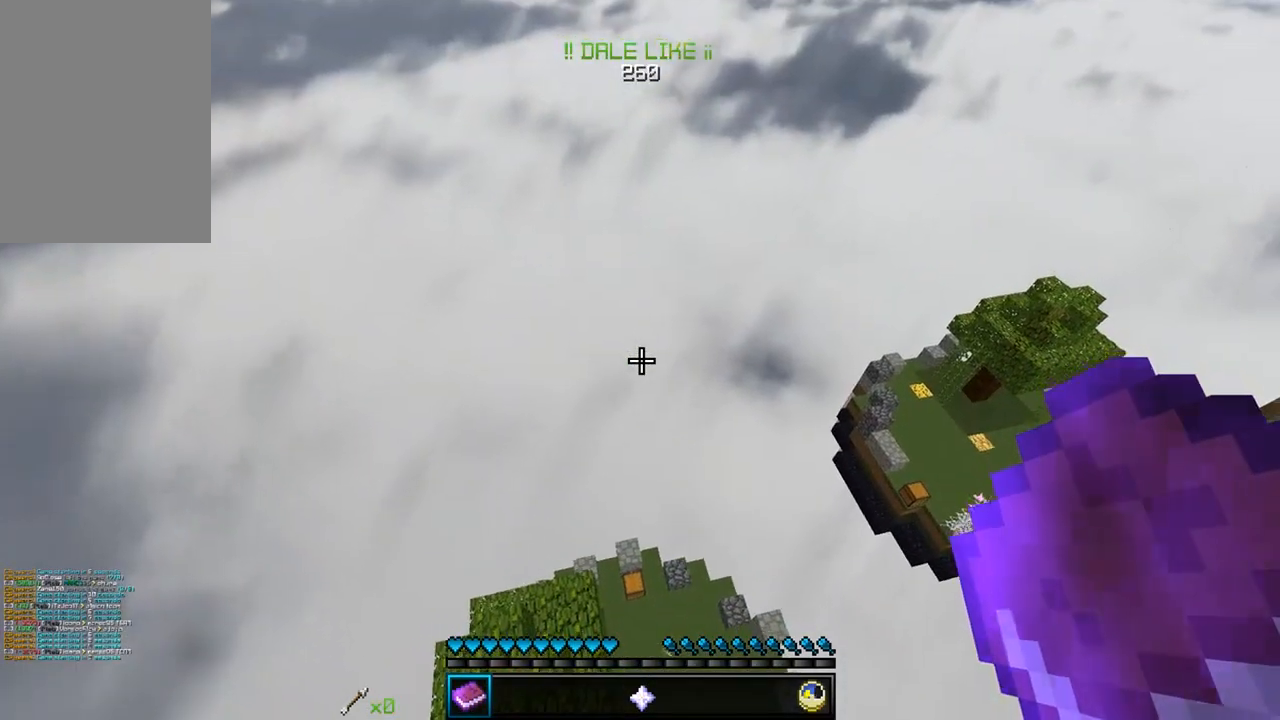
{"keys": [], "mouse": [], "events": [[133, "w", "down"], [233, "d", "down"], [417, "d", "up"], [450, "w", "up"]]}
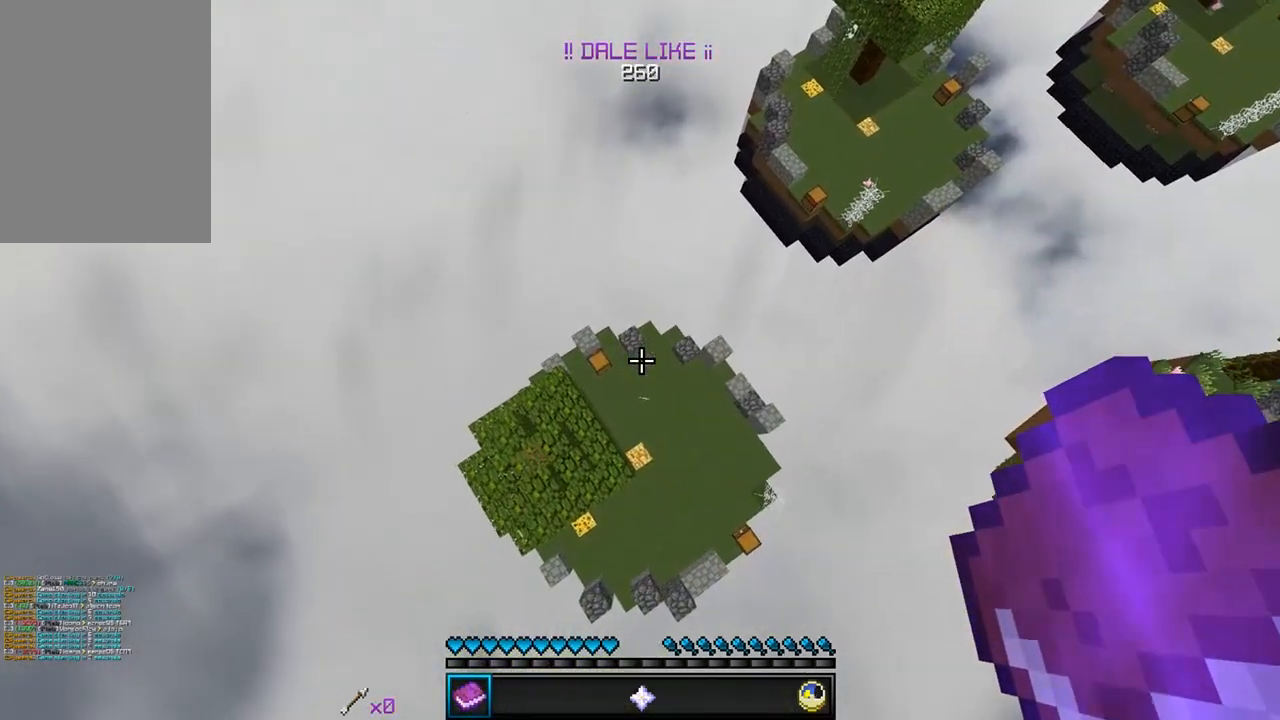
{"keys": [], "mouse": [], "events": [[167, "d", "down"], [367, "d", "up"]]}
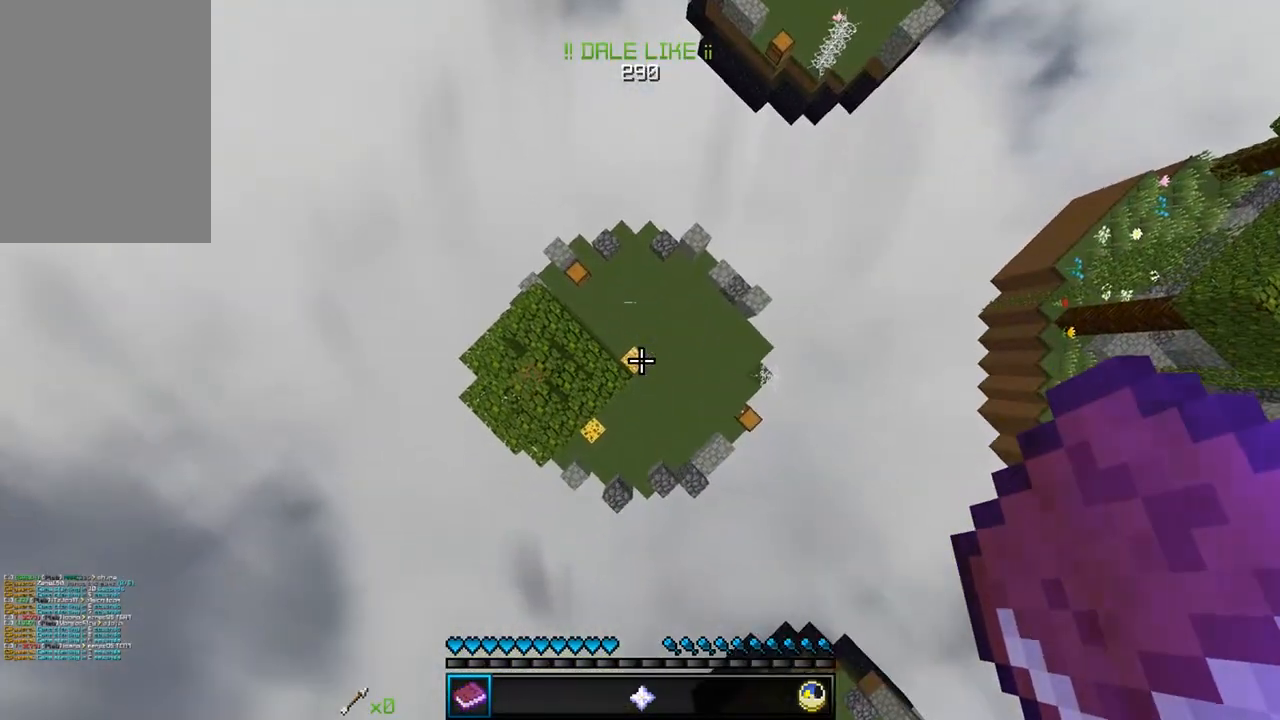
{"keys": [], "mouse": [], "events": []}
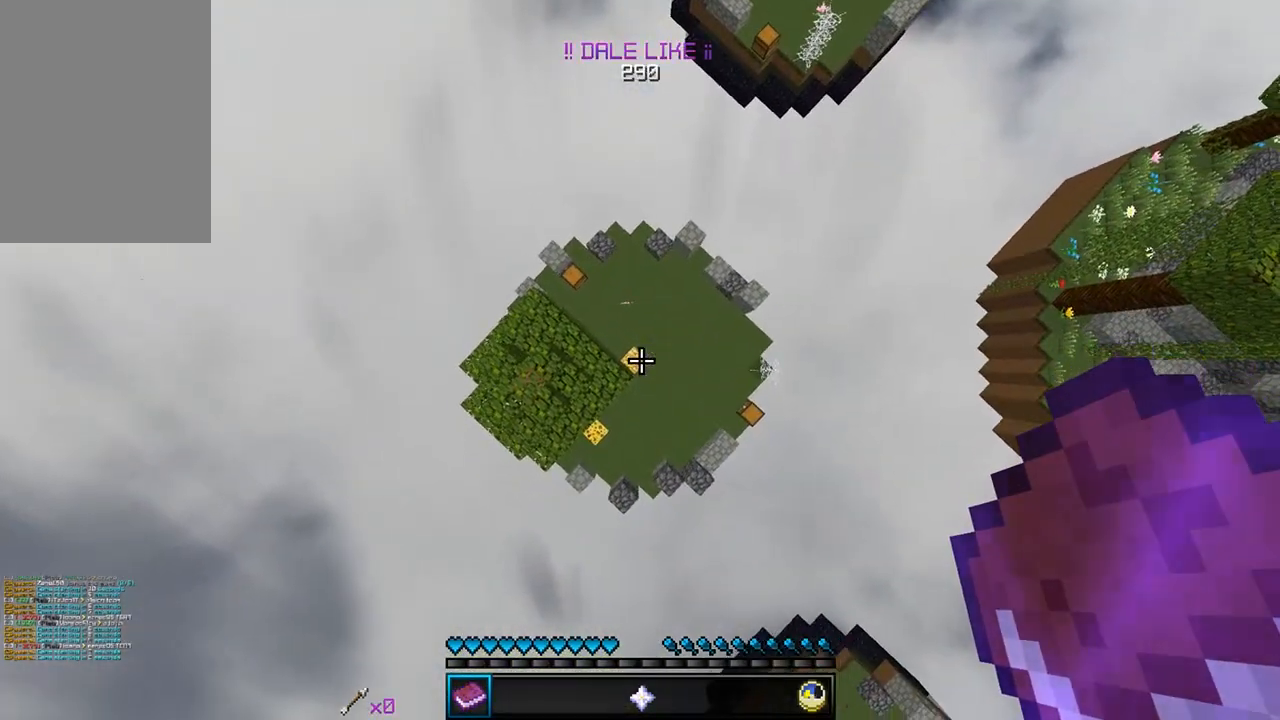
{"keys": [], "mouse": [], "events": []}
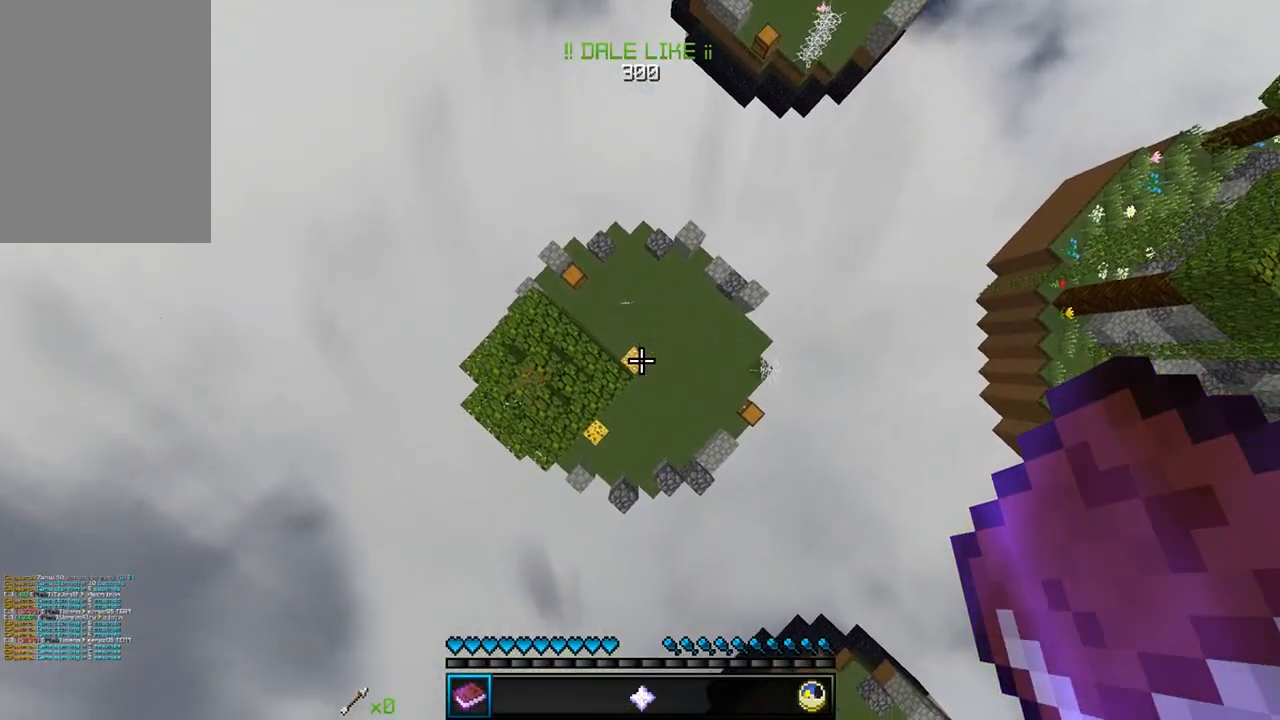
{"keys": [], "mouse": [], "events": [[117, "w", "down"], [300, "w", "up"], [333, "d", "down"], [483, "d", "up"]]}
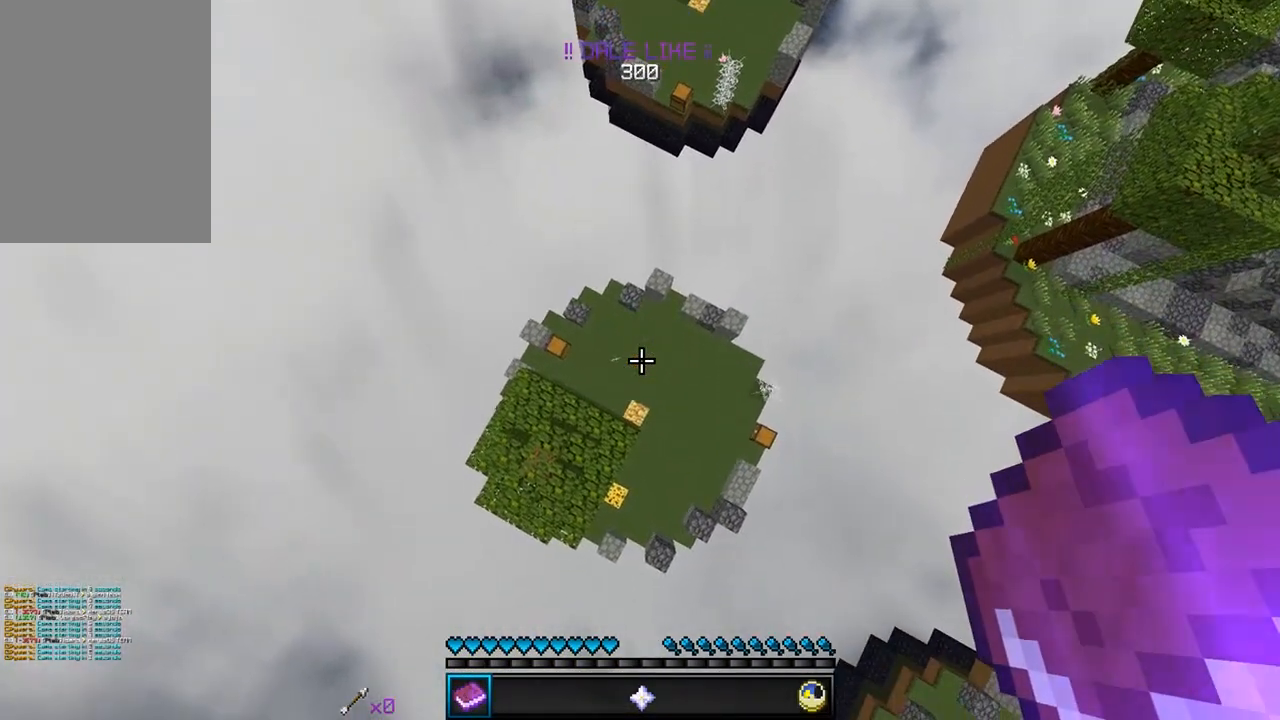
{"keys": [], "mouse": [], "events": []}
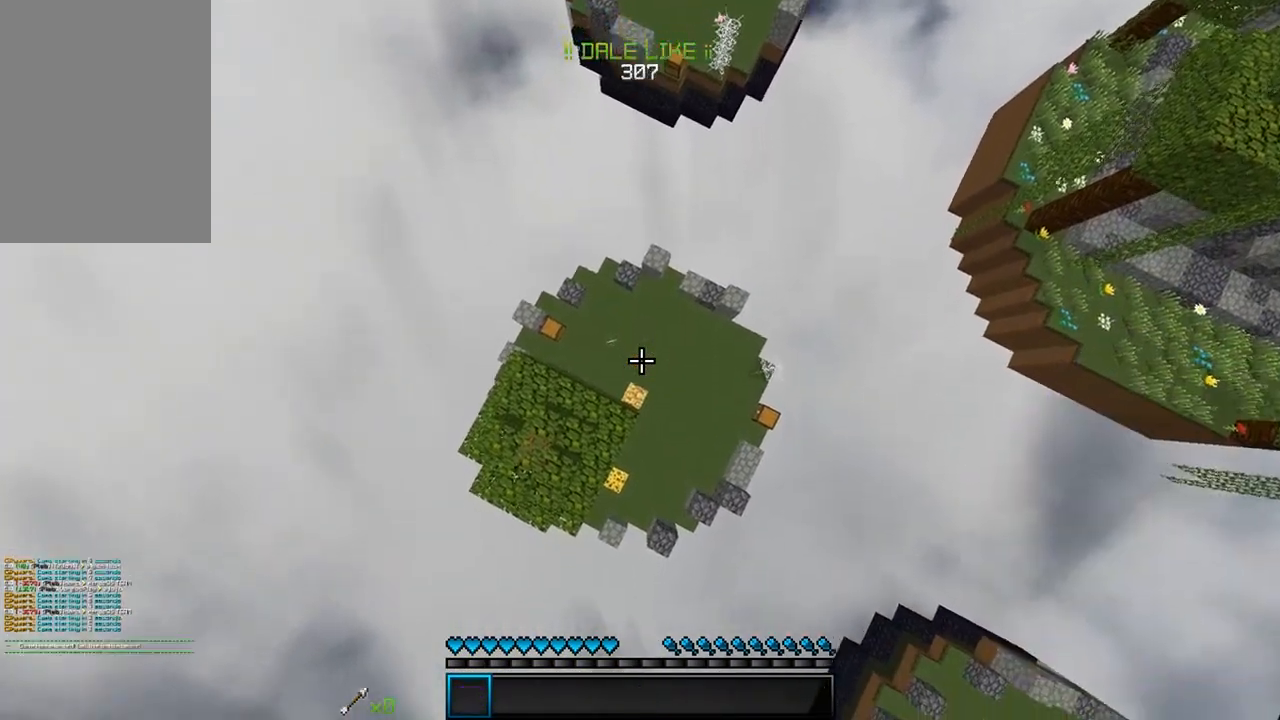
{"keys": ["w"], "mouse": [], "events": [[233, "d", "down"], [333, "w", "down"], [483, "d", "up"]]}
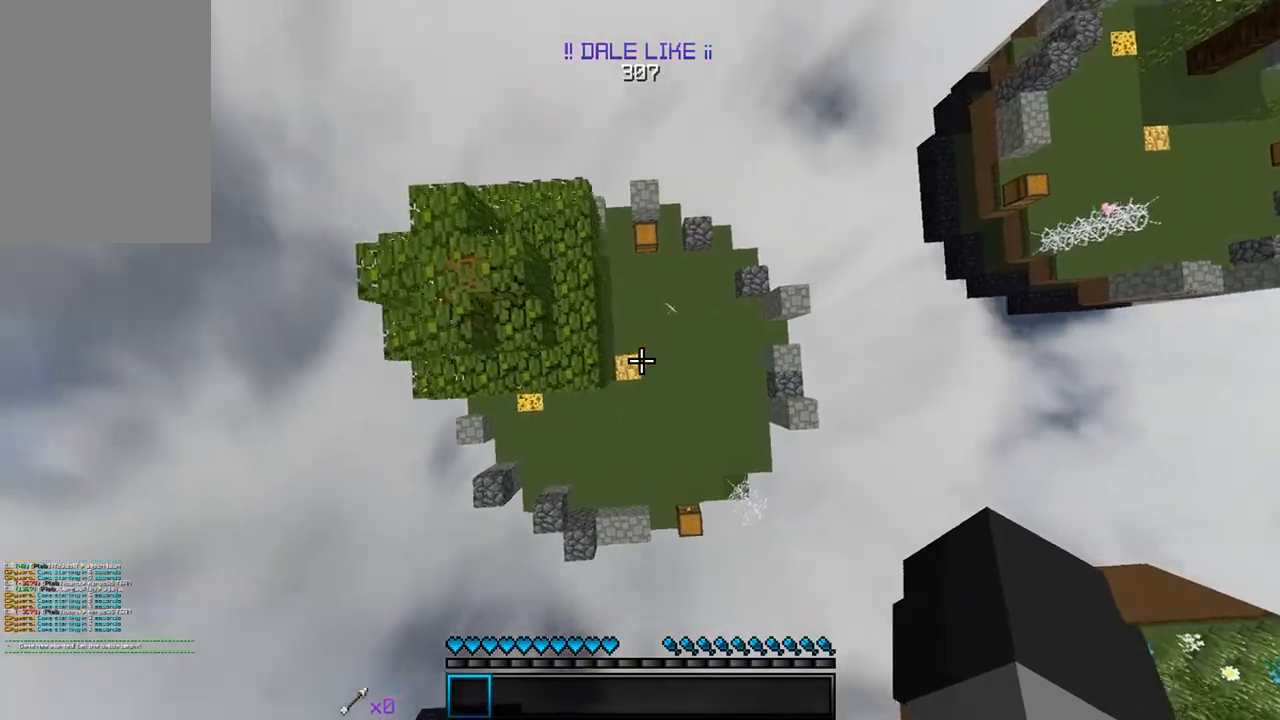
{"keys": [], "mouse": []}
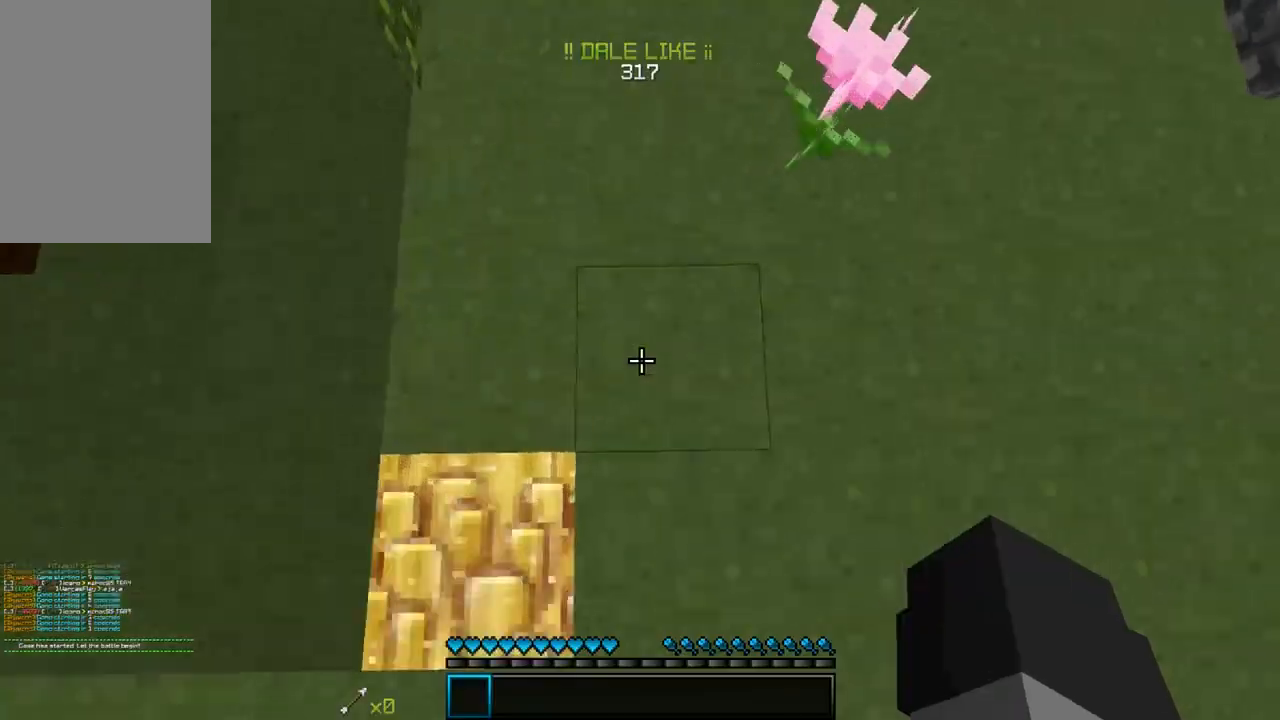
{"keys": ["w"], "mouse": [], "events": [[83, "w", "down"], [183, "w", "up"], [333, "w", "down"]]}